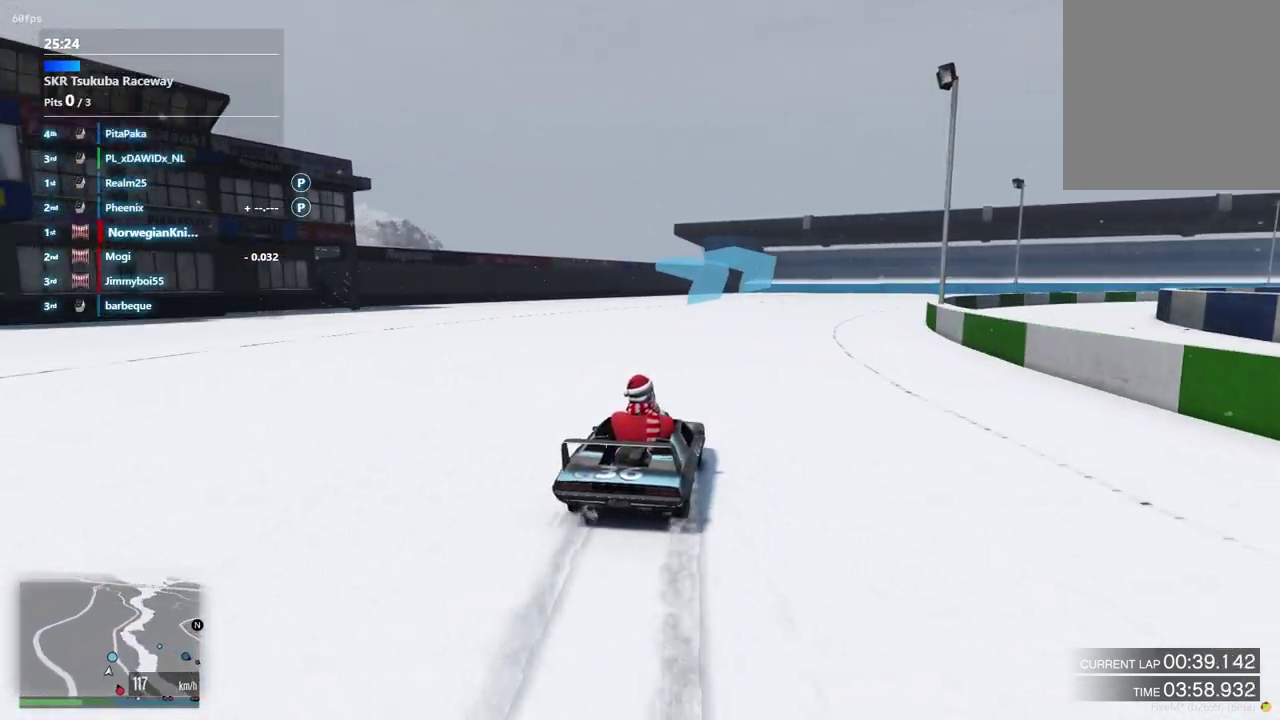
Gameplay with a controller (Xbox layout); each line is a JSON object with the inputs held at the frame after it (dt_ms = milliseconds from this image to that frame). "events" lists button and stick changes between this image and that frame as [ms after this image, input, new state], when the widget could be followed in between. Not read: L3 R2 R3.
{"dt_ms": 400, "buttons": [], "left_stick": "center", "right_stick": "center", "events": [[167, "left_stick", "center"], [267, "left_stick", "up-left"], [367, "left_stick", "center"]]}
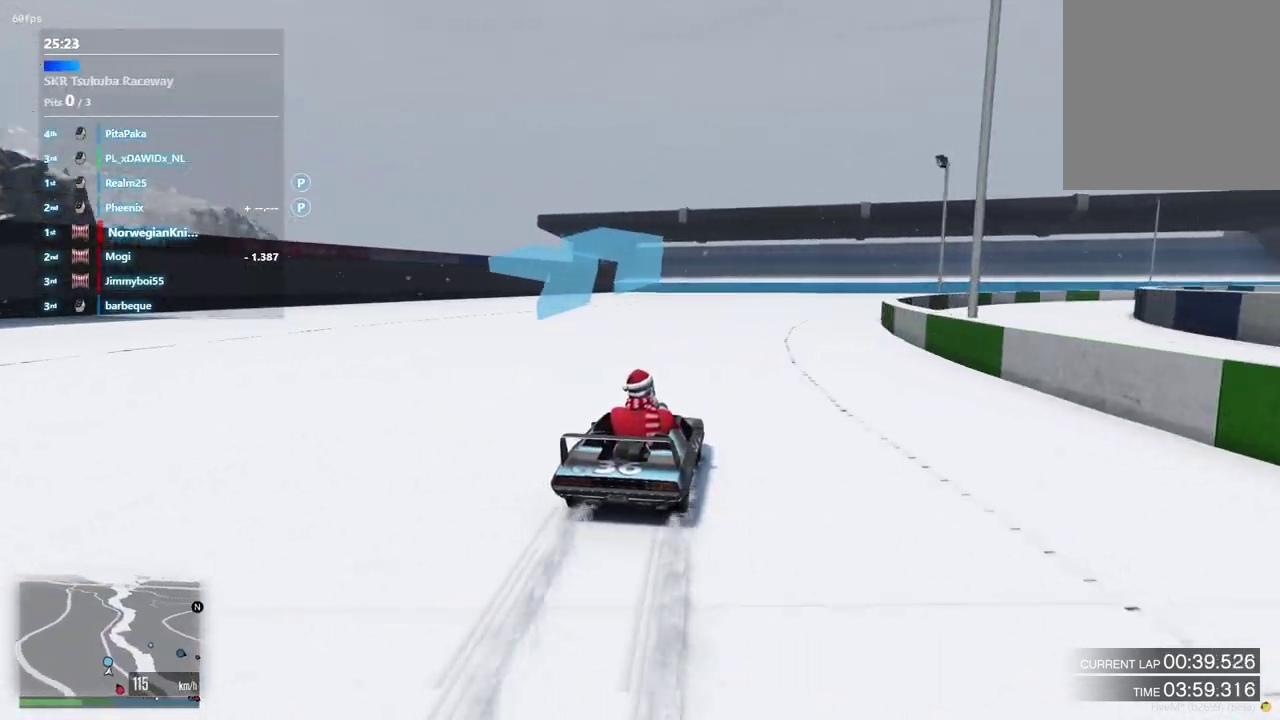
{"dt_ms": 600, "buttons": [], "left_stick": "center", "right_stick": "center", "events": [[133, "left_stick", "up-left"], [200, "left_stick", "down-right"], [267, "left_stick", "up-left"], [400, "left_stick", "down-right"], [567, "left_stick", "center"]]}
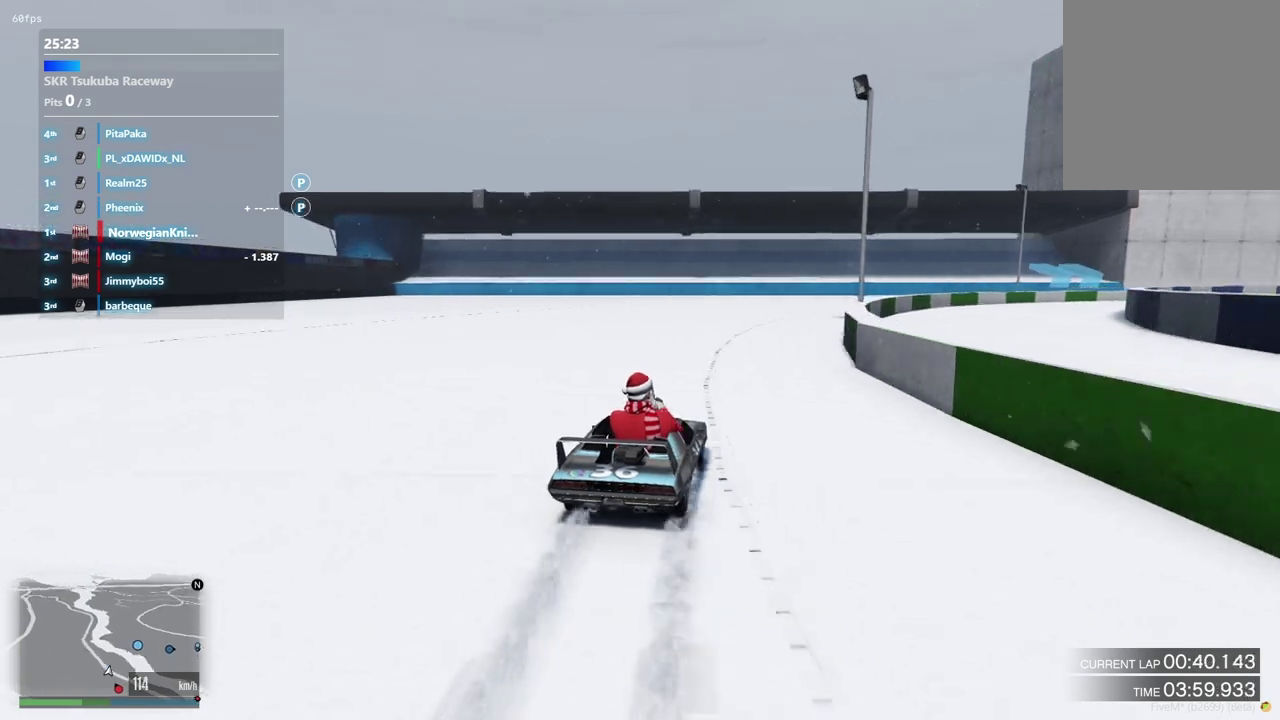
{"dt_ms": 300, "buttons": [], "left_stick": "center", "right_stick": "center", "events": [[167, "left_stick", "up-left"], [233, "left_stick", "center"]]}
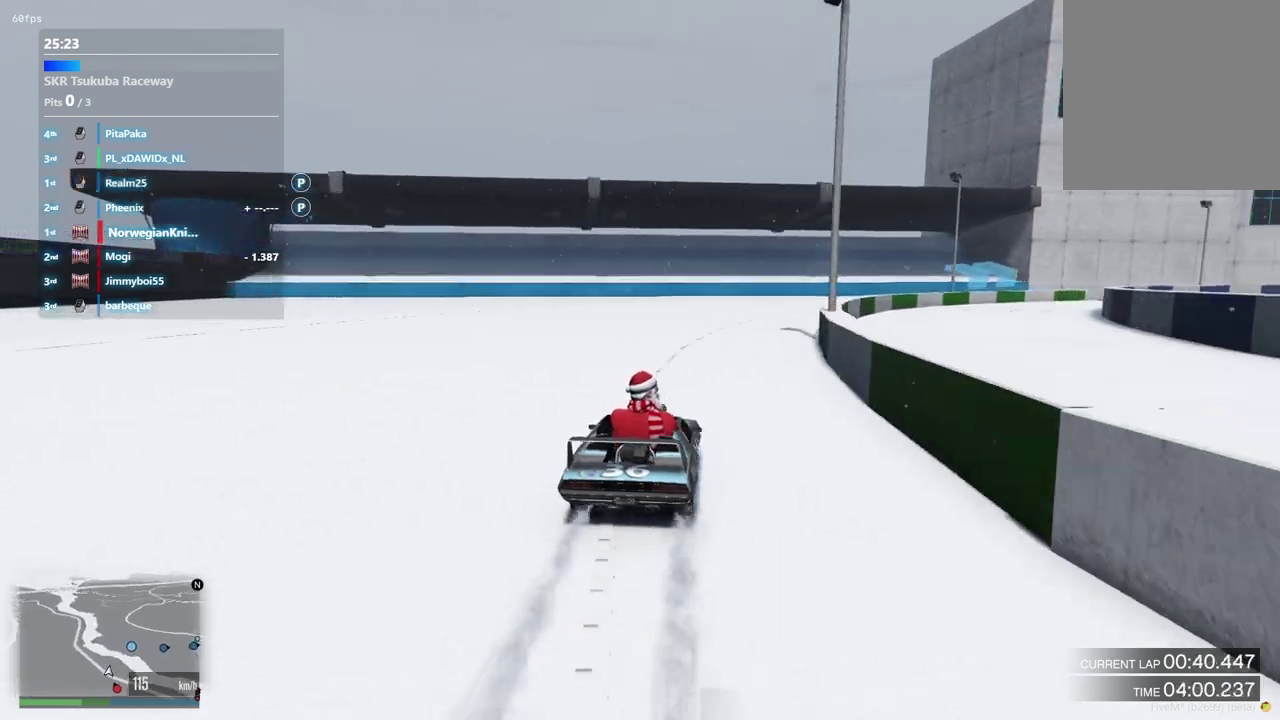
{"dt_ms": 900, "buttons": [], "left_stick": "down-right", "right_stick": "center", "events": [[33, "left_stick", "down-right"], [733, "left_stick", "center"], [833, "left_stick", "down-right"]]}
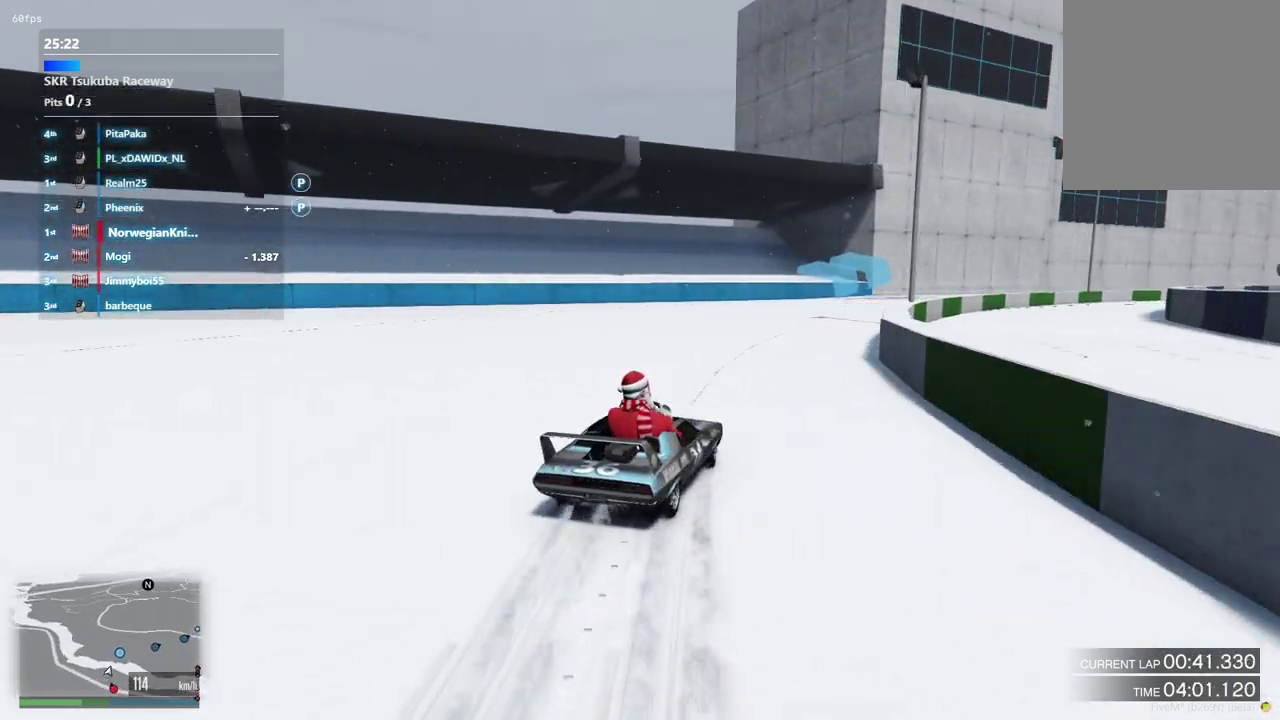
{"dt_ms": 300, "buttons": [], "left_stick": "center", "right_stick": "center", "events": [[100, "left_stick", "center"]]}
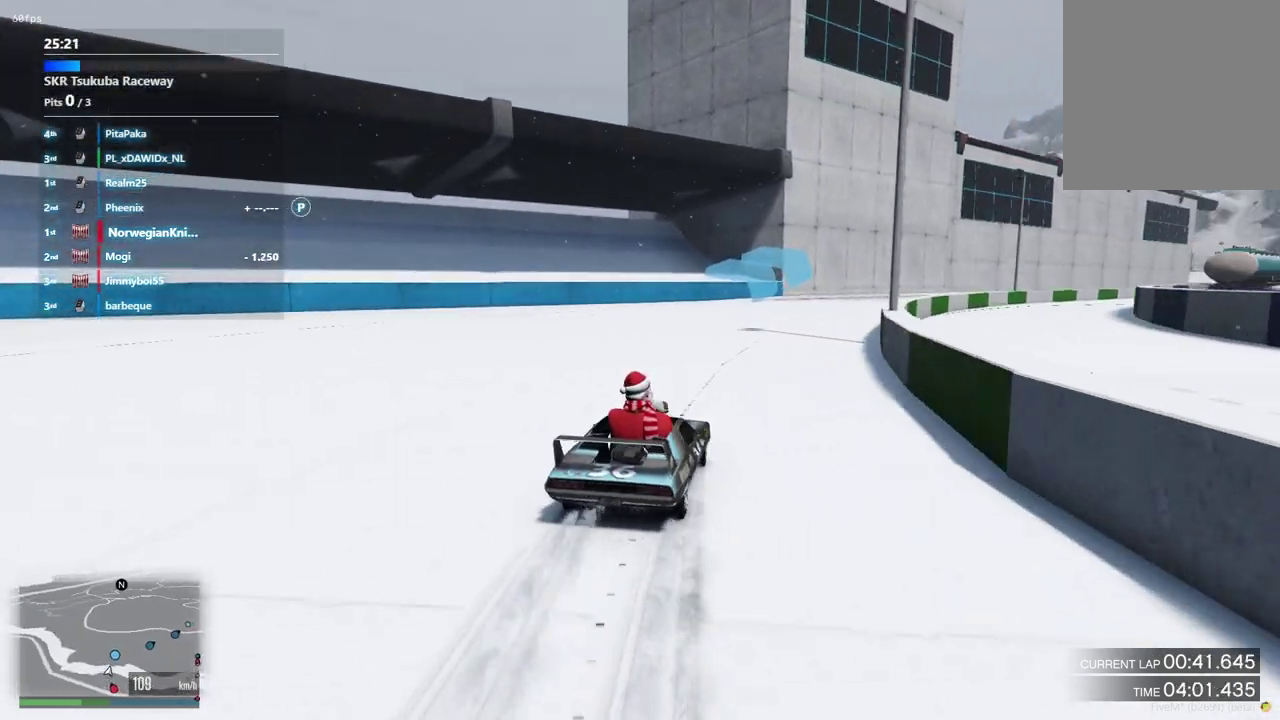
{"dt_ms": 600, "buttons": [], "left_stick": "center", "right_stick": "center", "events": [[167, "left_stick", "up-left"], [267, "left_stick", "down-right"], [367, "left_stick", "center"]]}